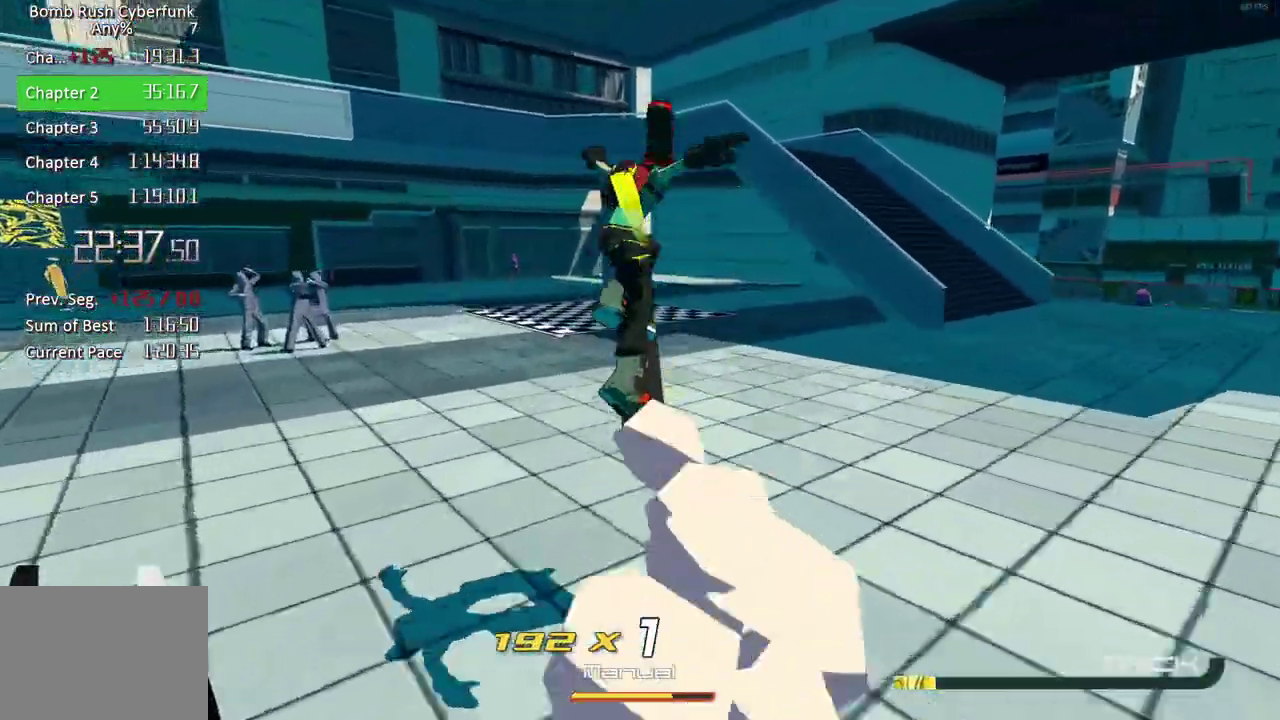
Gameplay with a controller (Xbox layout); each line is a JSON object with the inputs held at the frame after it. "events" lists button and stick changes between this image and that frame as [ms after this image, input, new state], when the widget could be followed in between. Not read: L3 R3.
{"buttons": [], "left_stick": "up", "right_stick": "center", "events": [[33, "L1", "down"], [33, "R2", "up"], [150, "L1", "up"]]}
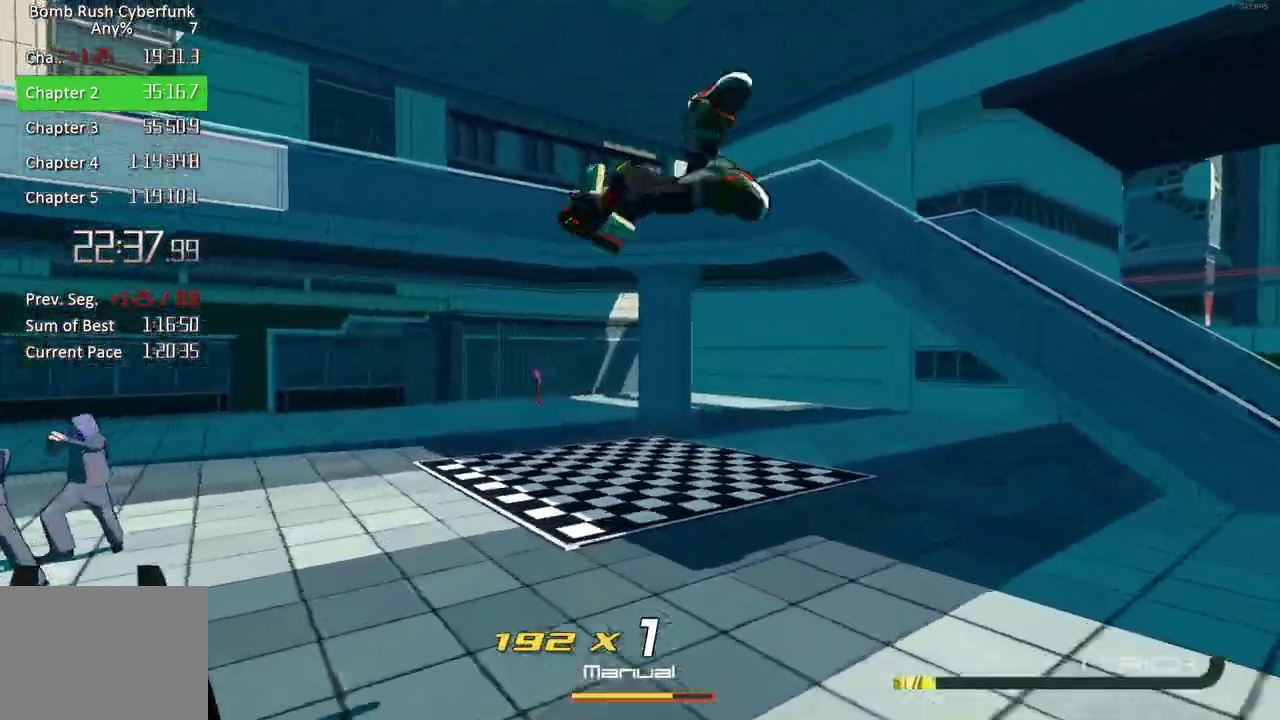
{"buttons": [], "left_stick": "up", "right_stick": "center", "events": []}
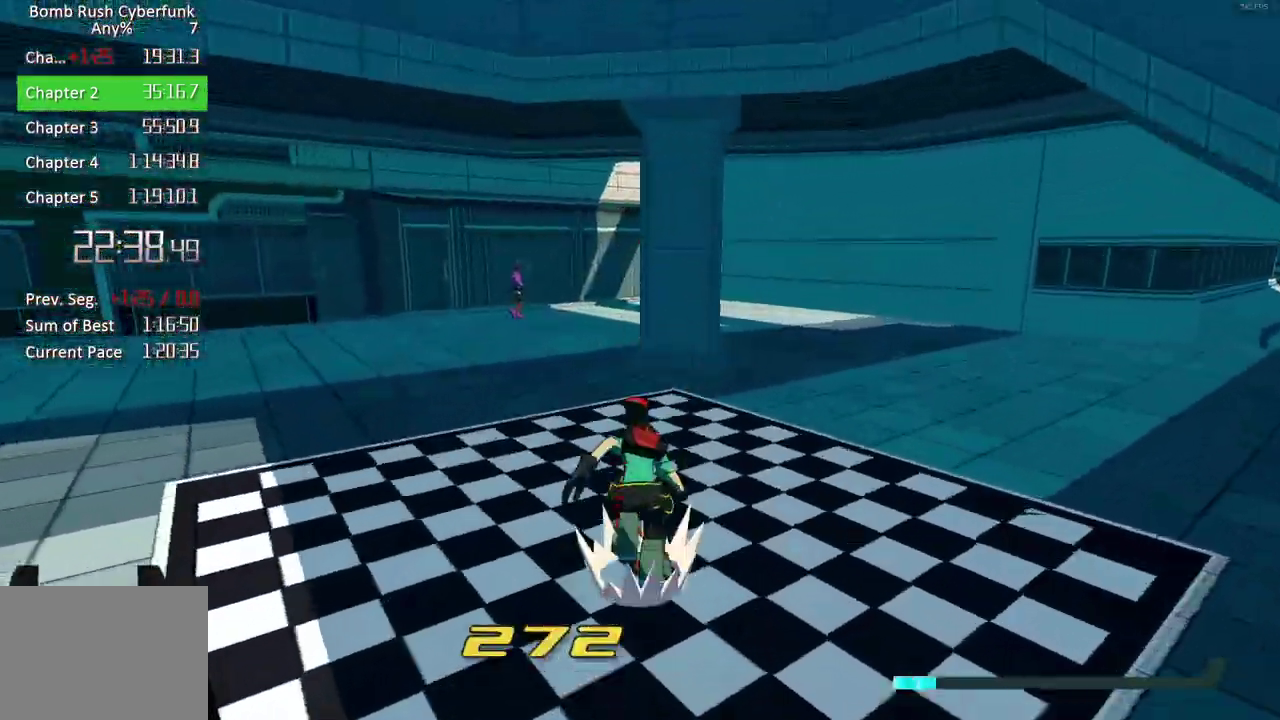
{"buttons": ["DPAD_RIGHT"], "left_stick": "down", "right_stick": "center", "events": [[83, "DPAD_RIGHT", "down"], [133, "left_stick", "up-left"], [200, "DPAD_RIGHT", "up"], [233, "left_stick", "left"], [300, "DPAD_RIGHT", "down"], [417, "DPAD_RIGHT", "up"], [417, "left_stick", "down-left"], [483, "DPAD_RIGHT", "down"], [500, "left_stick", "down"]]}
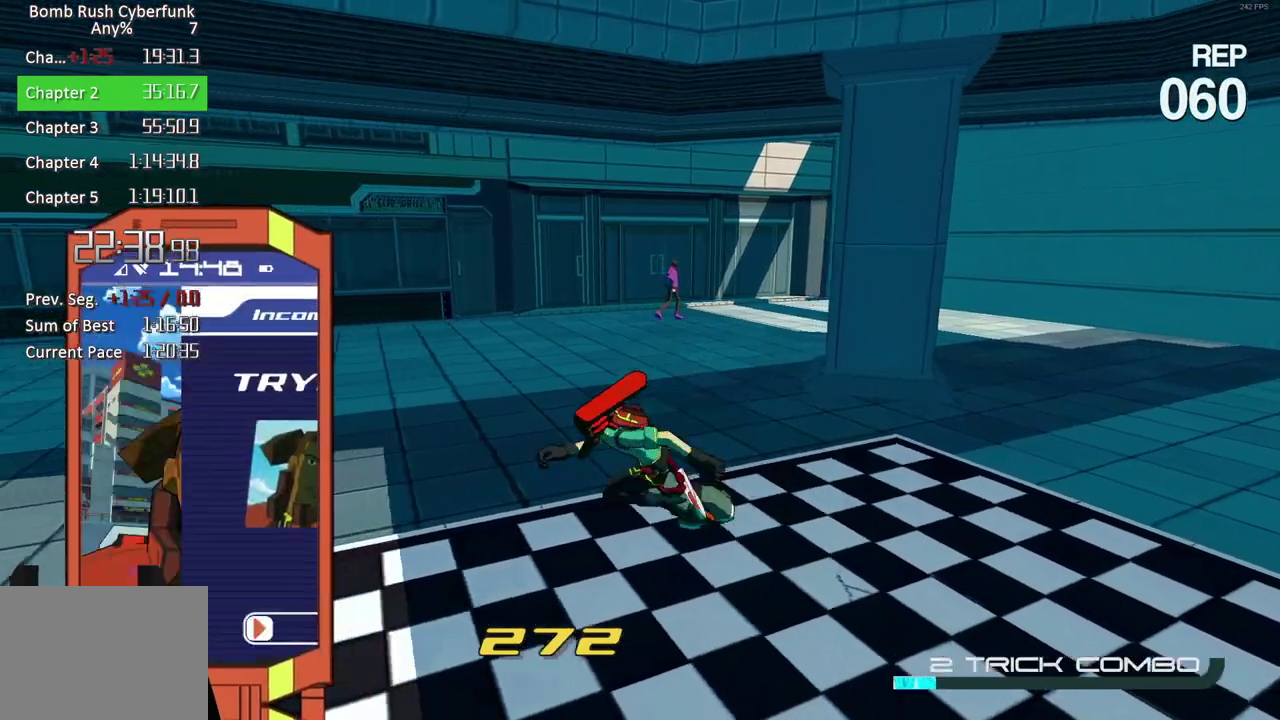
{"buttons": [], "left_stick": "right", "right_stick": "center", "events": [[83, "DPAD_RIGHT", "up"], [167, "left_stick", "down-right"], [250, "DPAD_RIGHT", "down"], [317, "left_stick", "right"], [333, "DPAD_RIGHT", "up"]]}
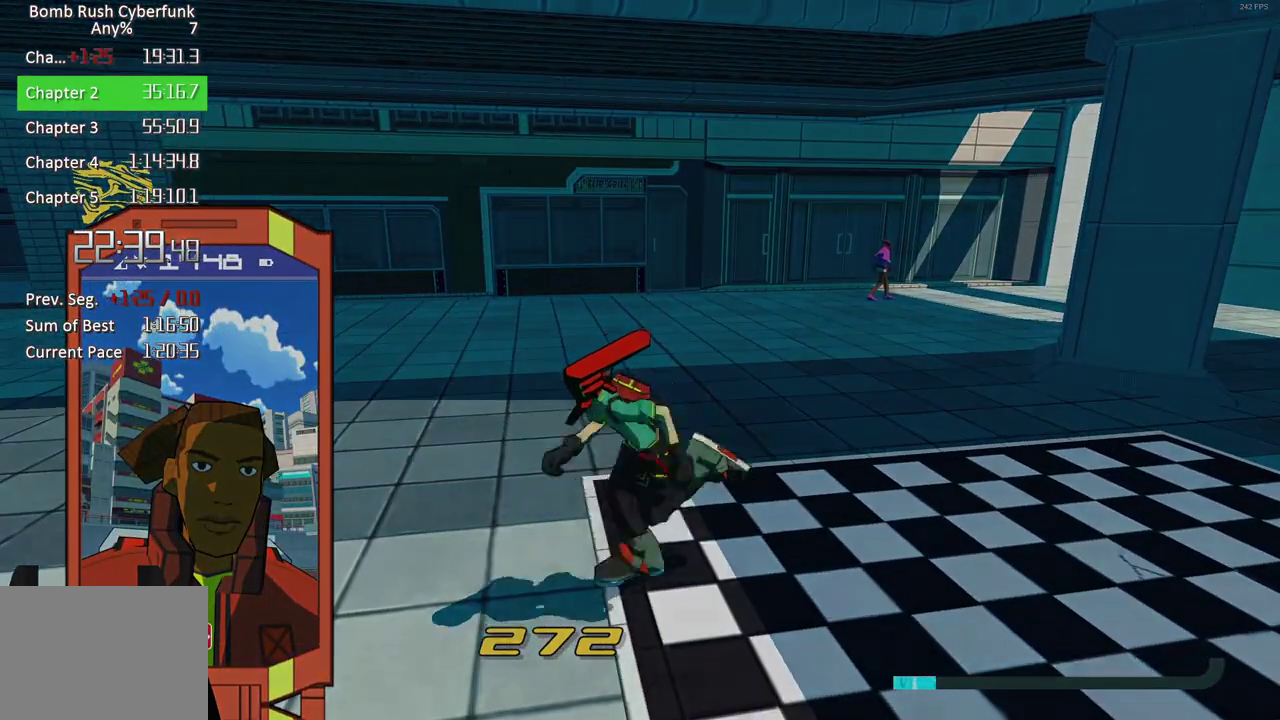
{"buttons": ["X"], "left_stick": "center", "right_stick": "center", "events": [[317, "X", "down"], [367, "left_stick", "center"]]}
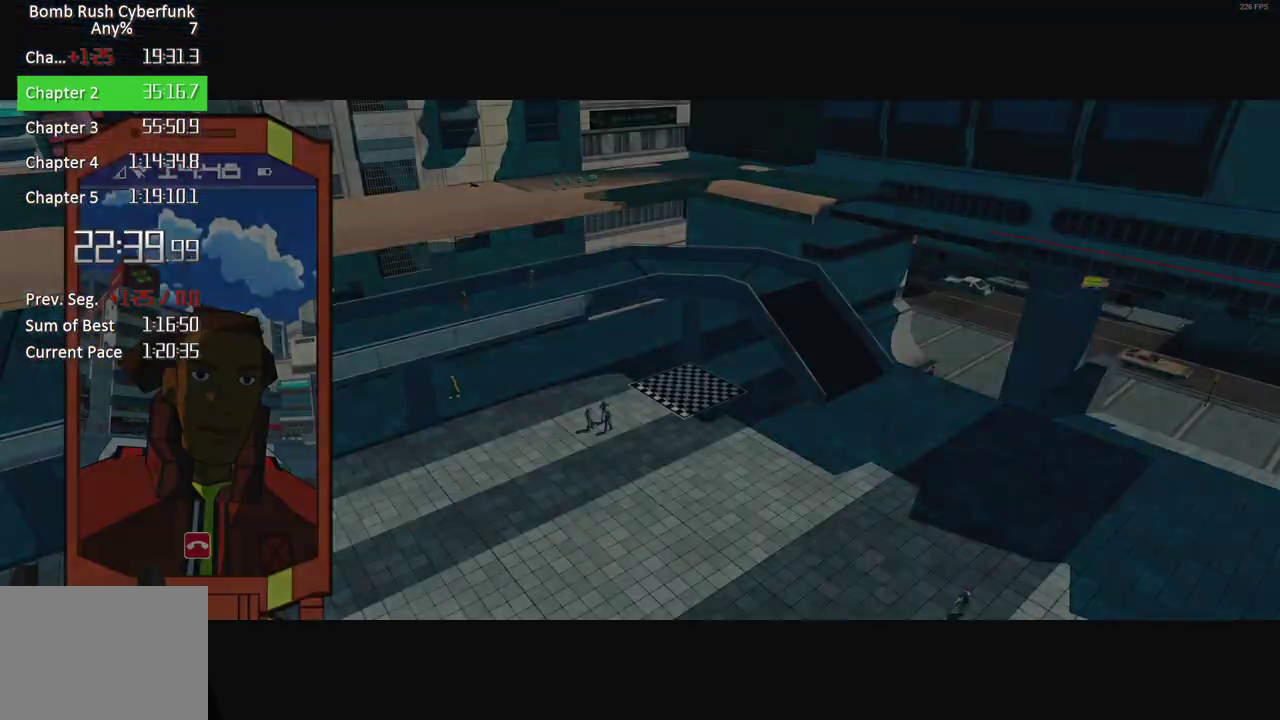
{"buttons": ["X"], "left_stick": "center", "right_stick": "center", "events": []}
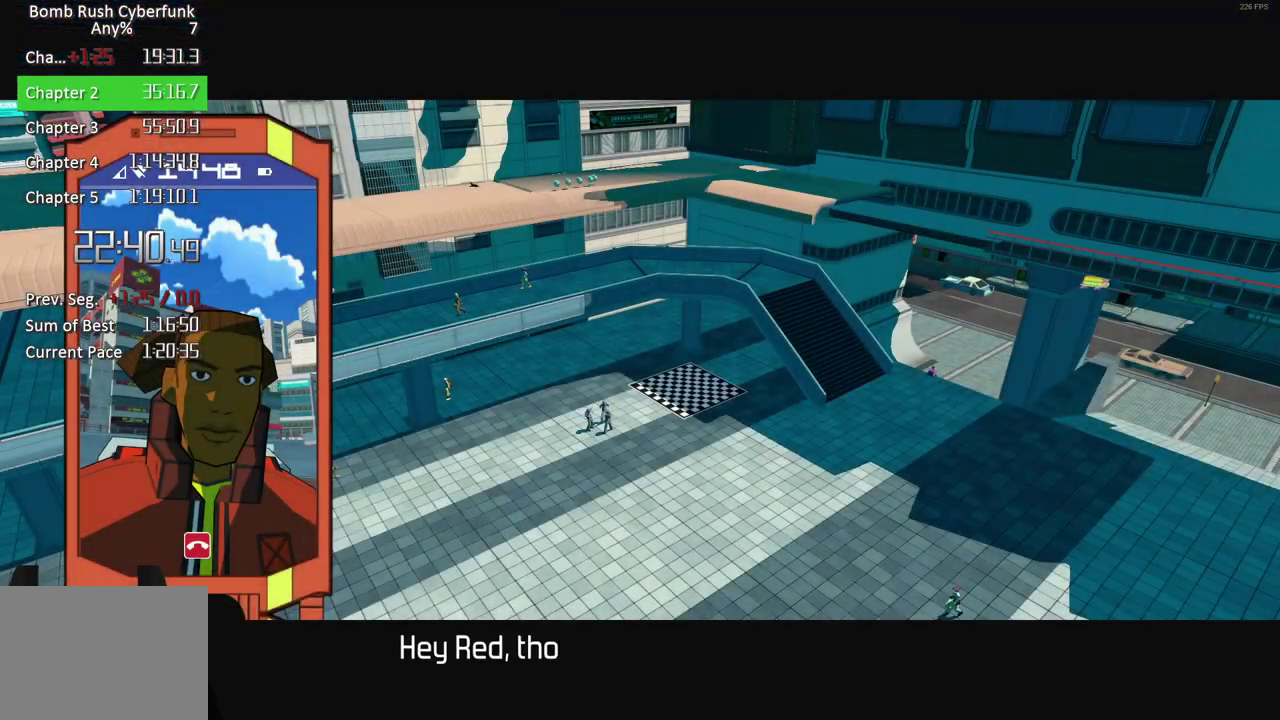
{"buttons": [], "left_stick": "center", "right_stick": "center", "events": [[67, "X", "up"], [100, "A", "down"], [183, "A", "up"], [267, "A", "down"], [317, "A", "up"], [417, "A", "down"], [467, "A", "up"]]}
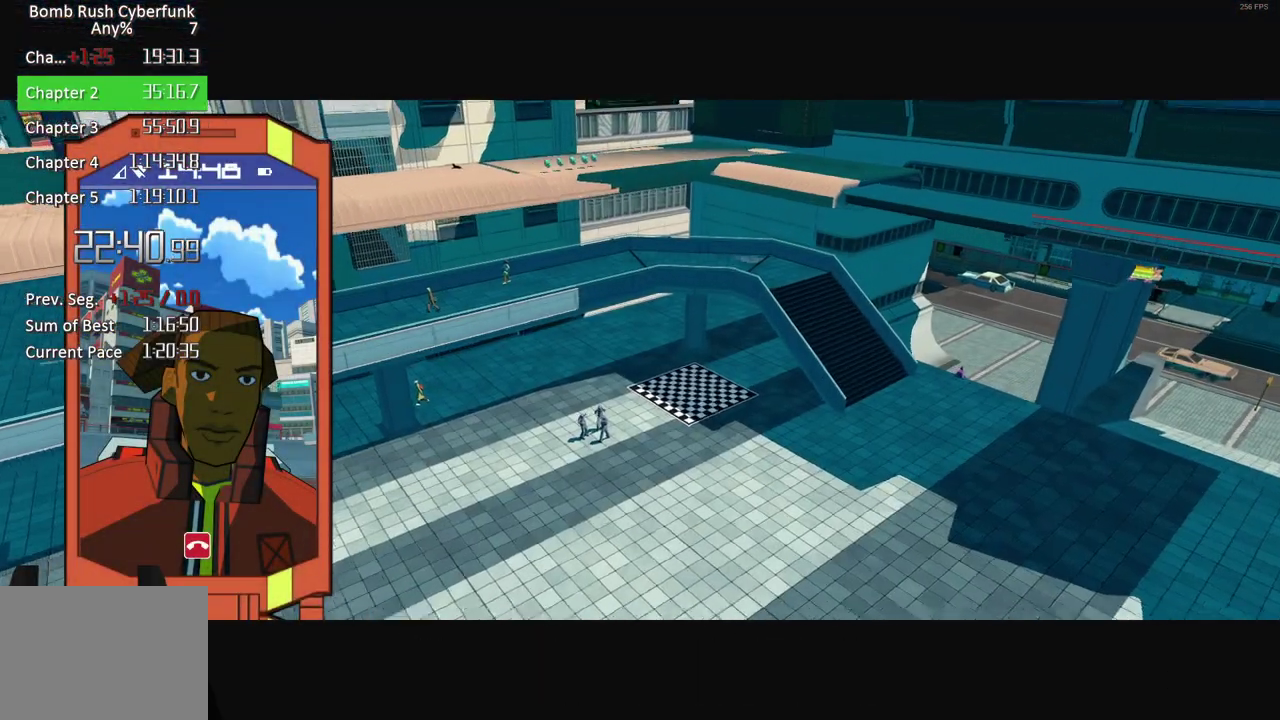
{"buttons": [], "left_stick": "center", "right_stick": "center", "events": [[50, "A", "down"], [117, "A", "up"], [217, "A", "down"], [267, "A", "up"], [367, "A", "down"], [433, "A", "up"]]}
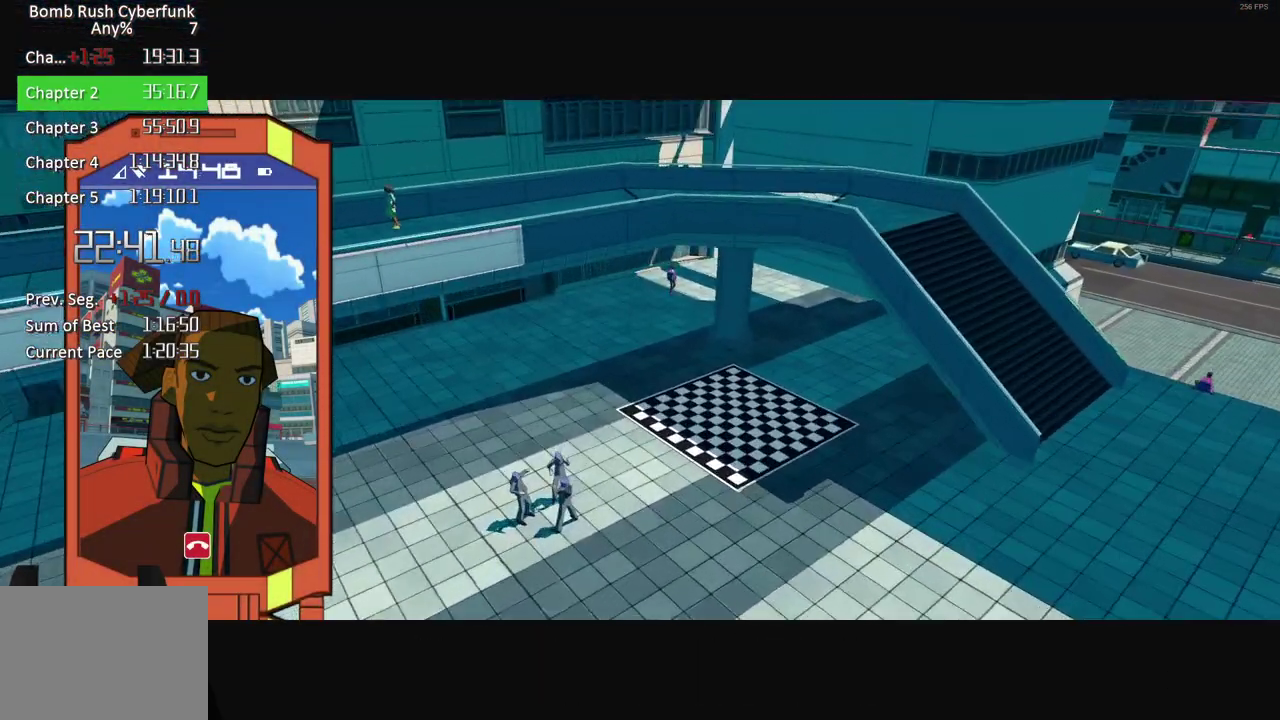
{"buttons": ["A"], "left_stick": "center", "right_stick": "center", "events": [[33, "A", "down"], [100, "A", "up"], [183, "A", "down"], [250, "A", "up"], [350, "A", "down"], [400, "A", "up"], [500, "A", "down"]]}
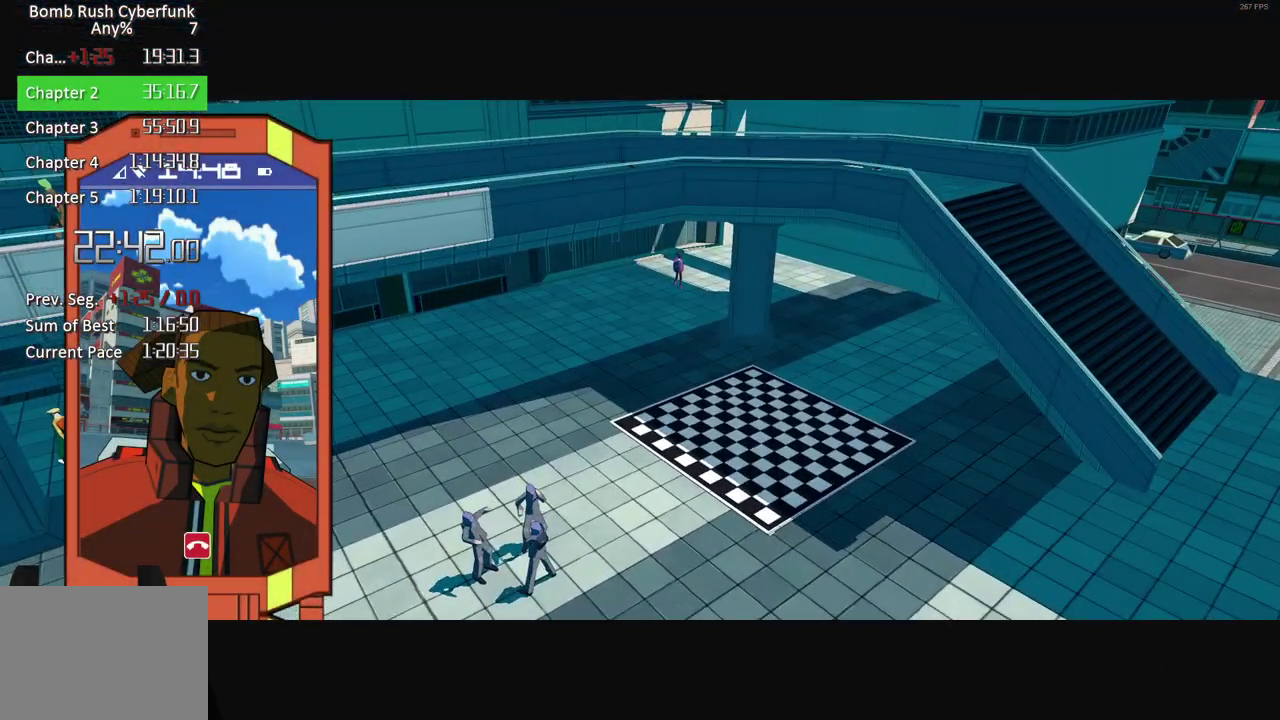
{"buttons": ["A"], "left_stick": "center", "right_stick": "center", "events": [[67, "A", "up"], [150, "A", "down"], [200, "A", "up"], [450, "A", "down"]]}
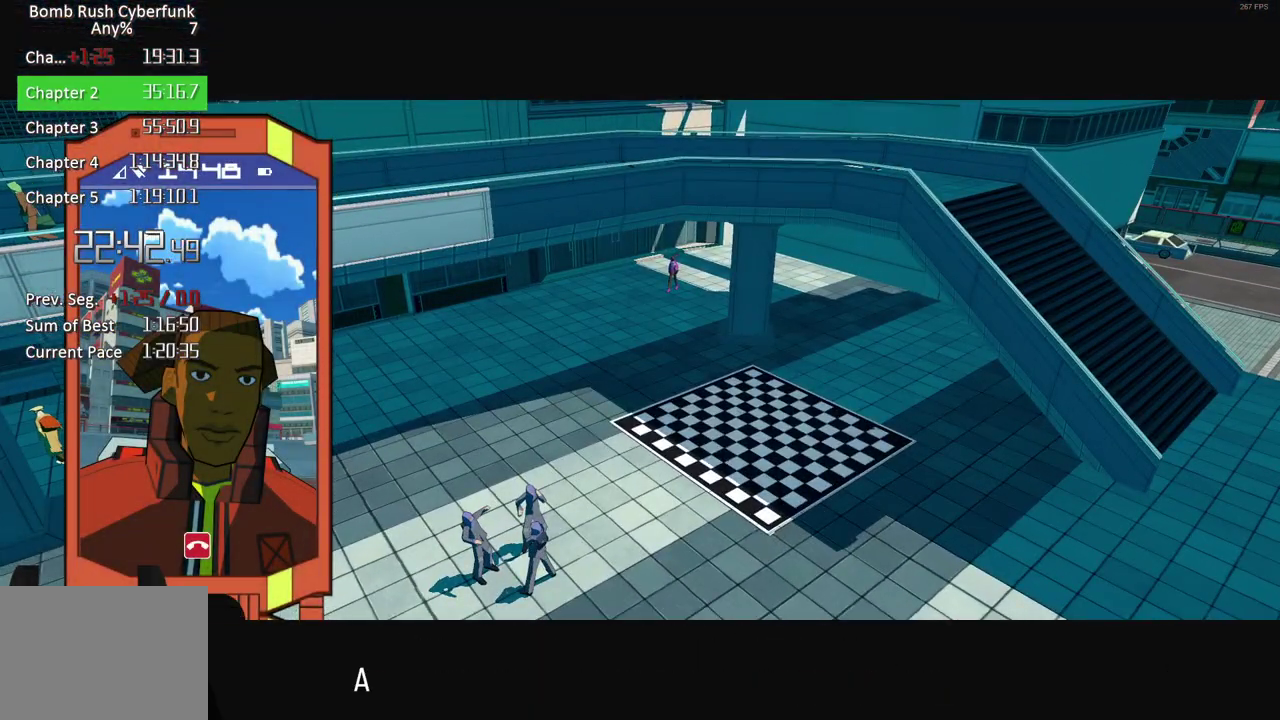
{"buttons": [], "left_stick": "center", "right_stick": "center", "events": [[17, "A", "up"], [100, "A", "down"], [150, "A", "up"], [250, "A", "down"], [300, "A", "up"], [400, "A", "down"], [450, "A", "up"]]}
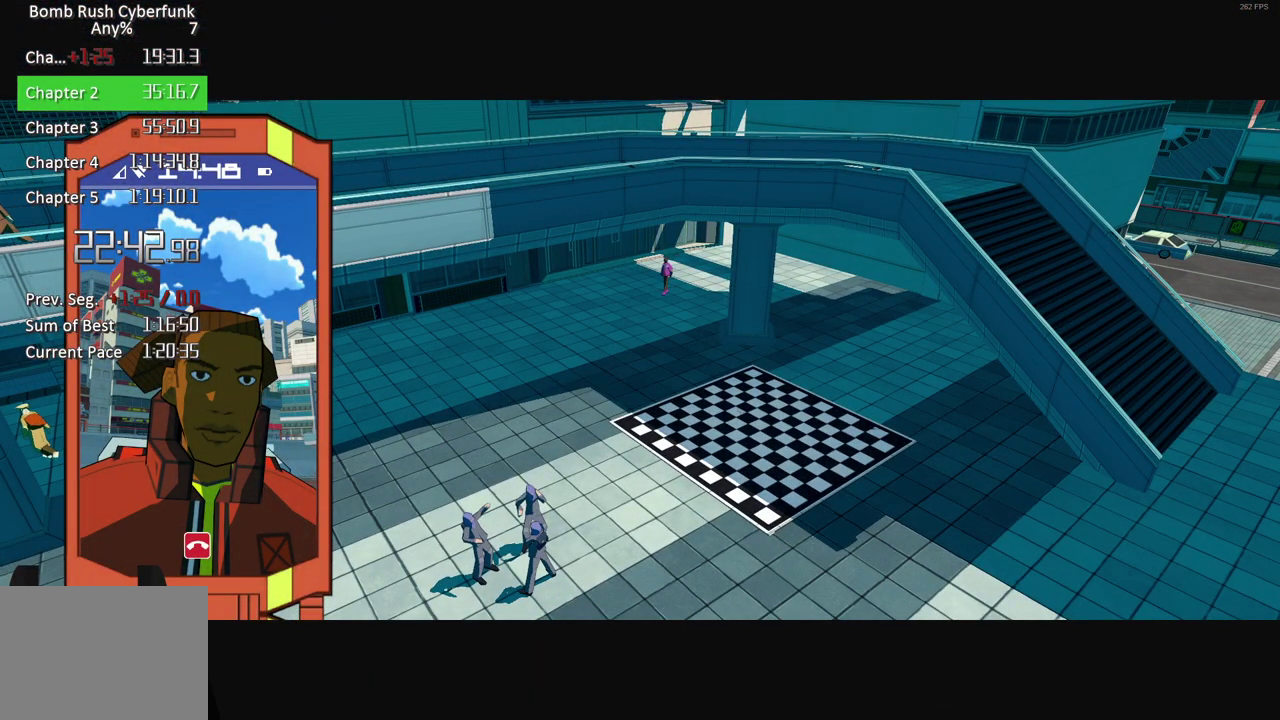
{"buttons": ["A"], "left_stick": "right", "right_stick": "center", "events": [[50, "A", "down"], [117, "A", "up"], [217, "A", "down"], [300, "A", "up"], [400, "A", "down"], [417, "left_stick", "right"]]}
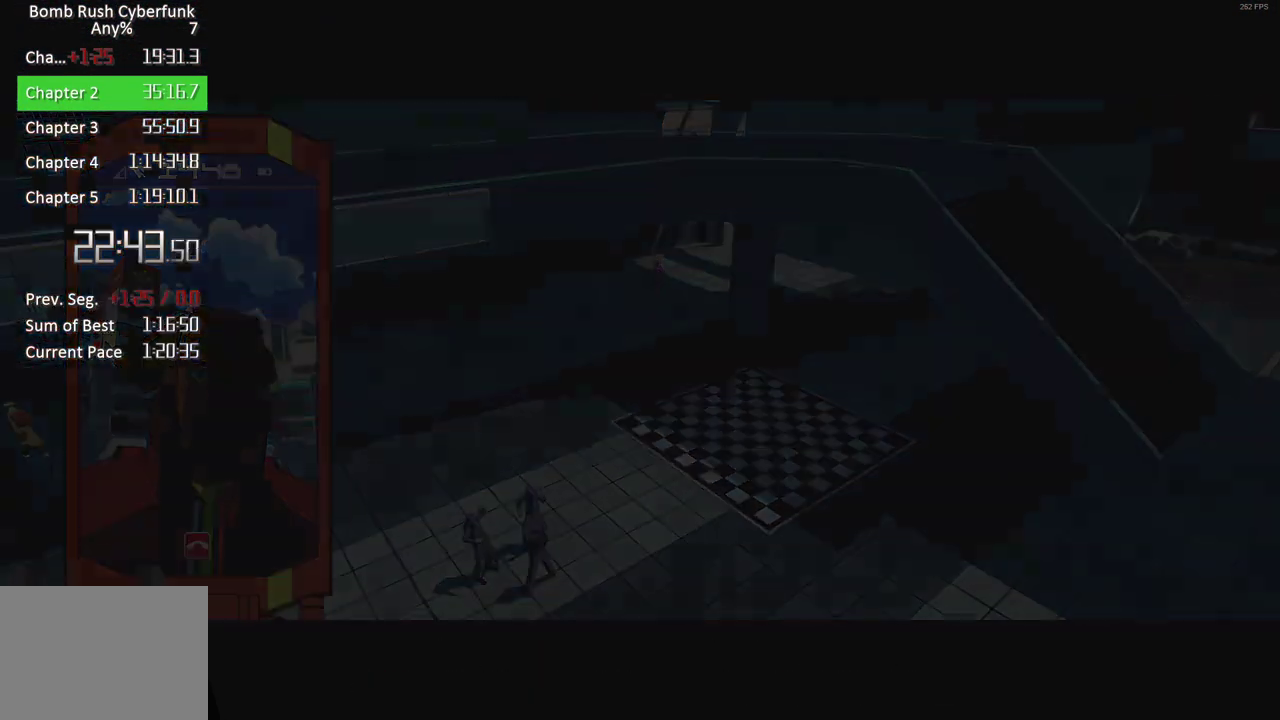
{"buttons": [], "left_stick": "right", "right_stick": "center", "events": [[17, "A", "up"]]}
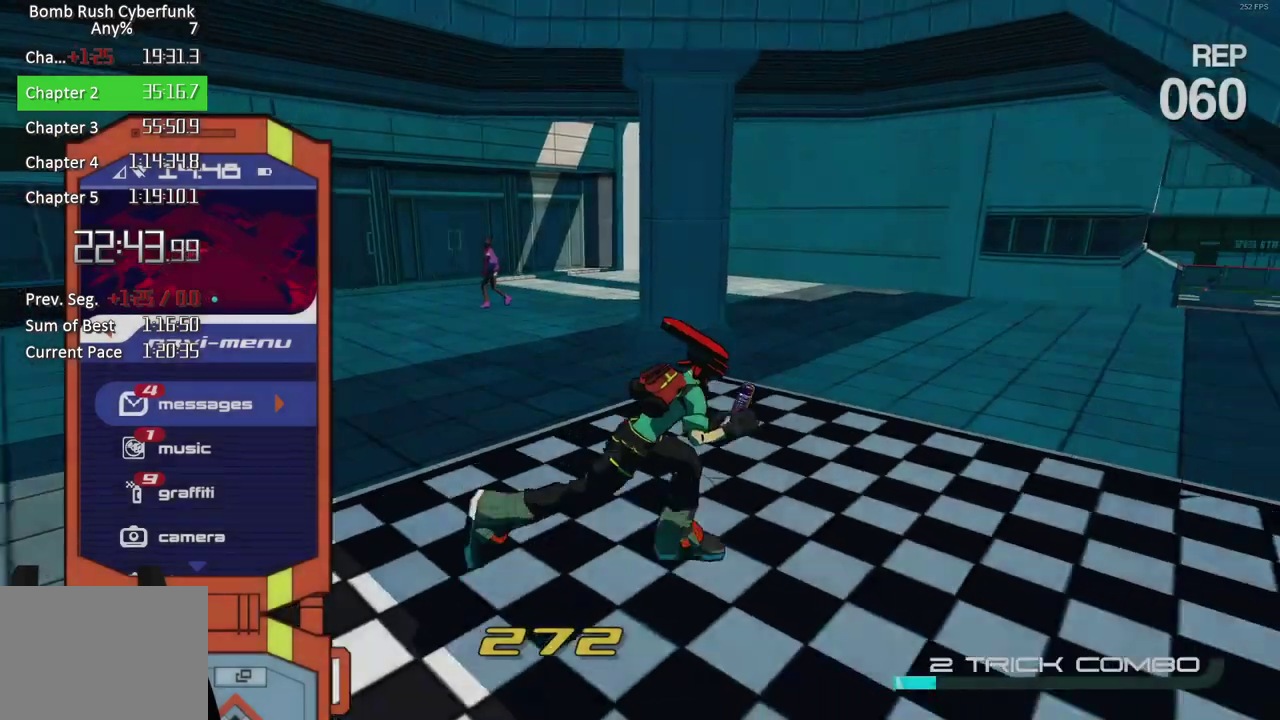
{"buttons": ["DPAD_LEFT"], "left_stick": "center", "right_stick": "center", "events": [[133, "left_stick", "center"], [400, "DPAD_LEFT", "down"]]}
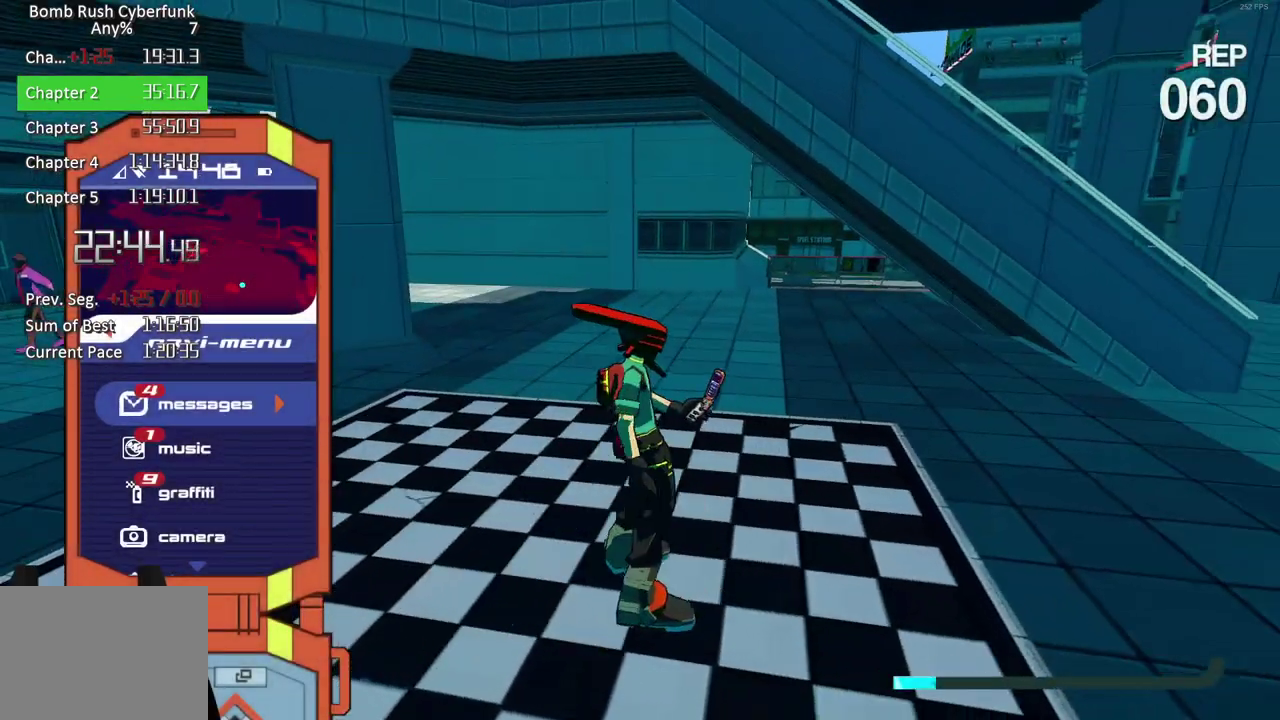
{"buttons": [], "left_stick": "center", "right_stick": "center", "events": [[50, "DPAD_LEFT", "up"]]}
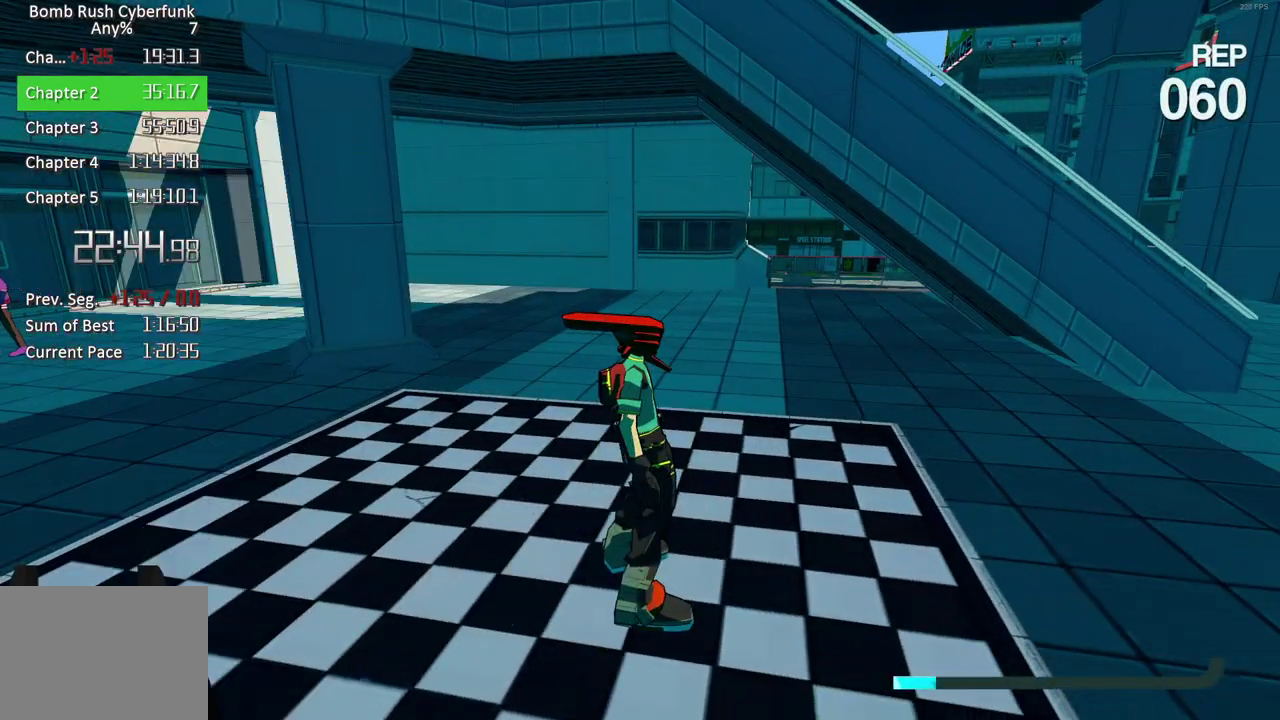
{"buttons": [], "left_stick": "center", "right_stick": "center", "events": []}
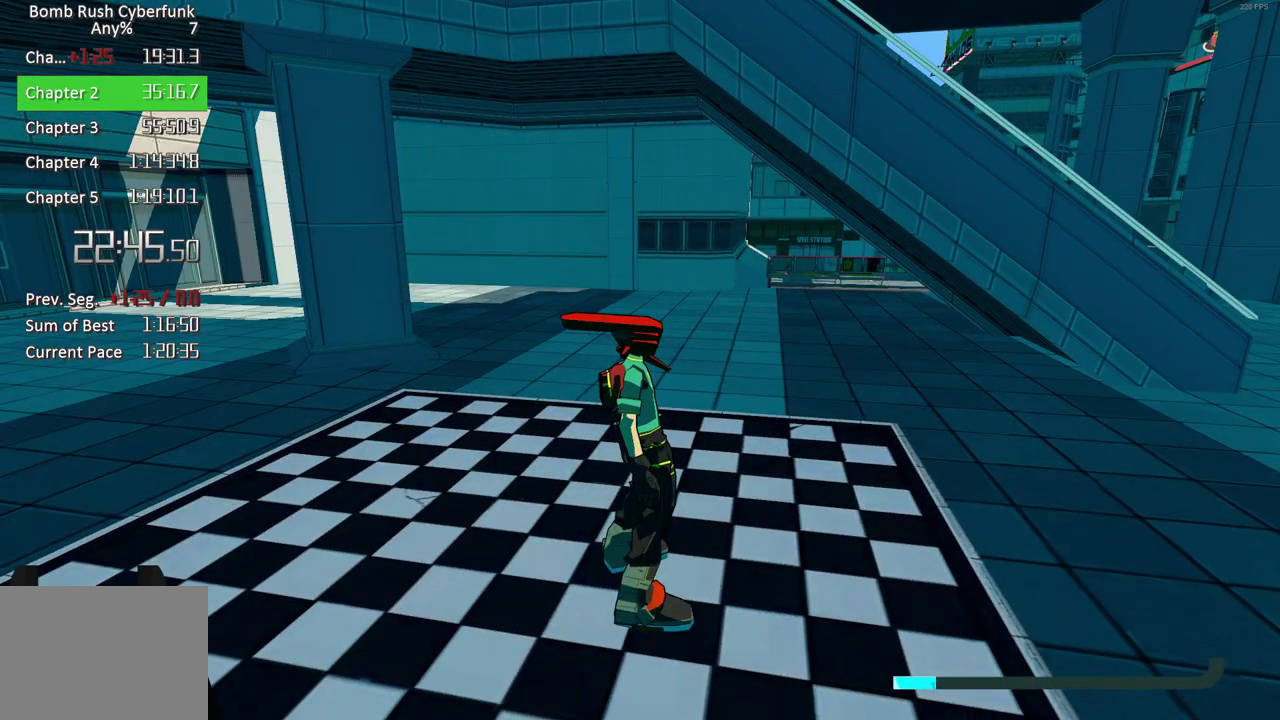
{"buttons": [], "left_stick": "center", "right_stick": "center", "events": [[17, "DPAD_DOWN", "down"], [167, "DPAD_DOWN", "up"]]}
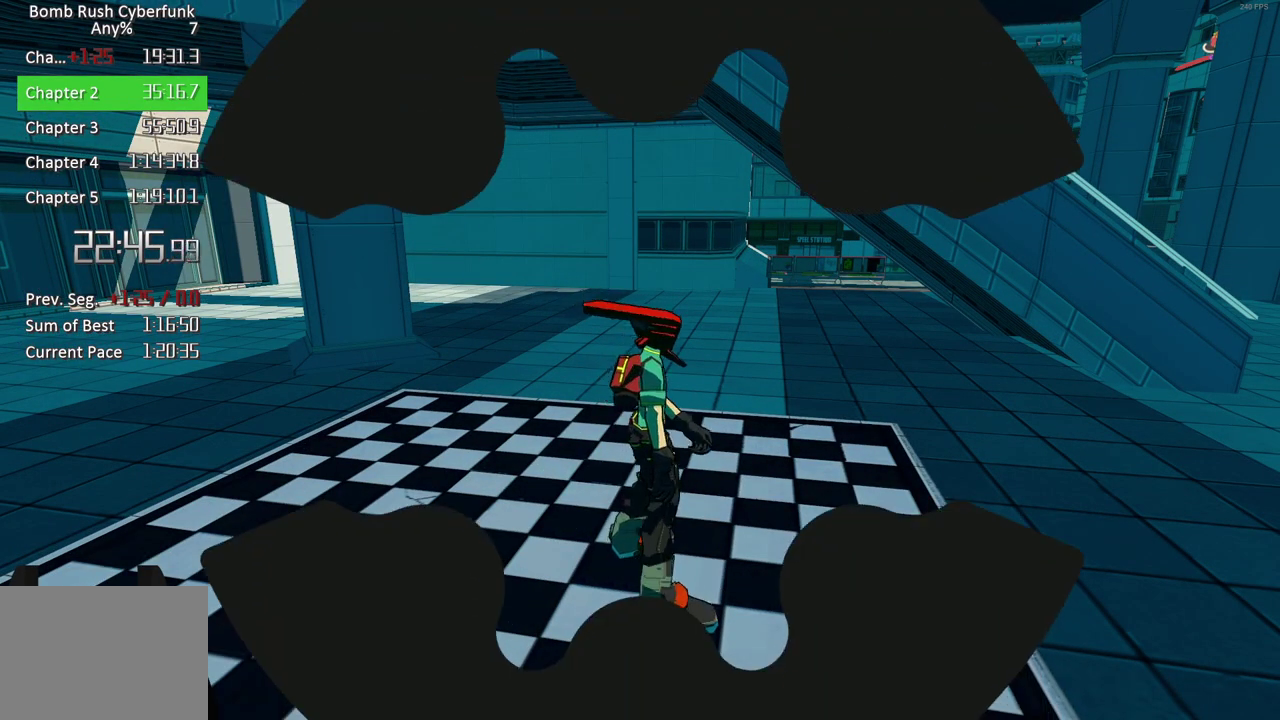
{"buttons": [], "left_stick": "center", "right_stick": "center", "events": []}
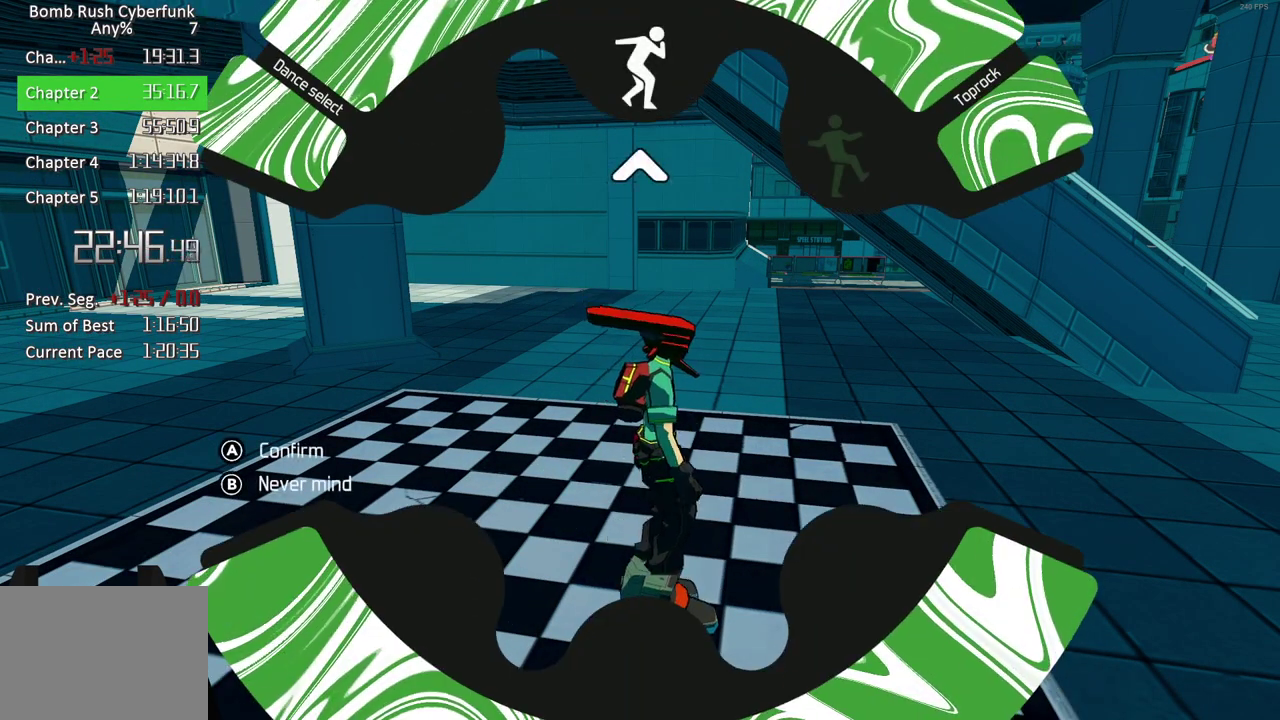
{"buttons": [], "left_stick": "center", "right_stick": "center", "events": [[33, "A", "down"], [133, "A", "up"]]}
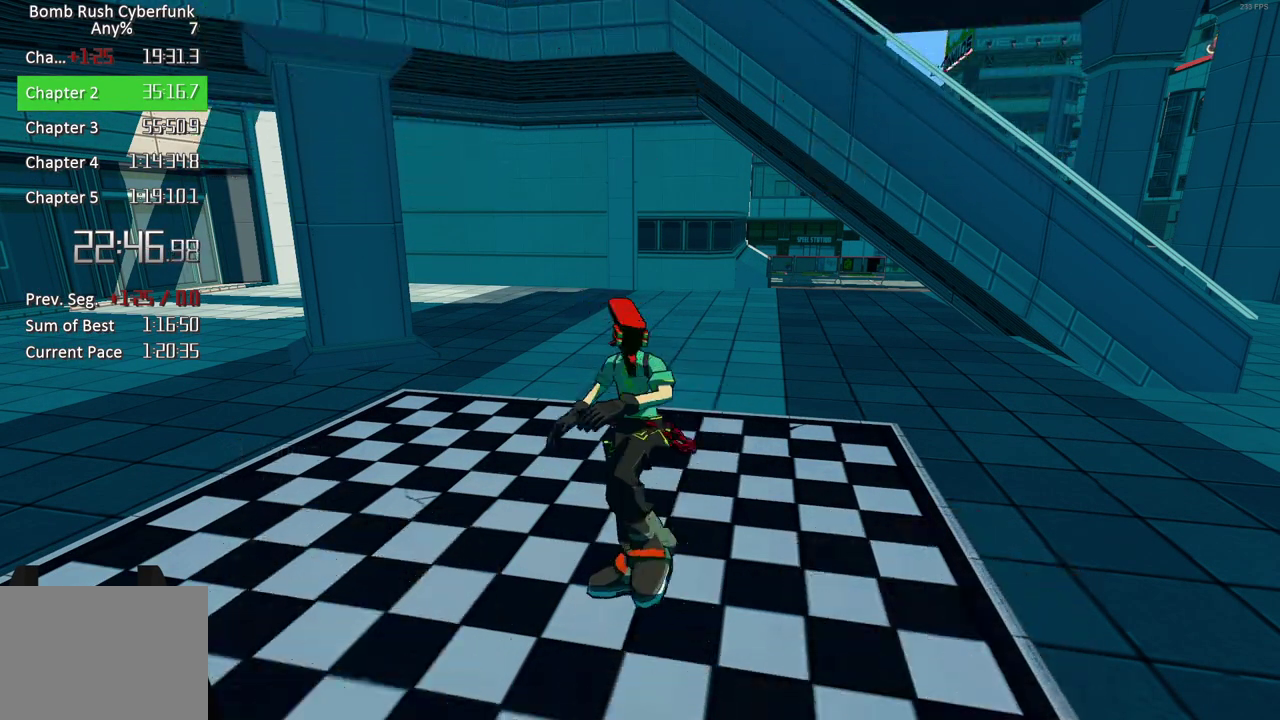
{"buttons": [], "left_stick": "center", "right_stick": "left", "events": [[83, "right_stick", "down-left"], [400, "right_stick", "left"]]}
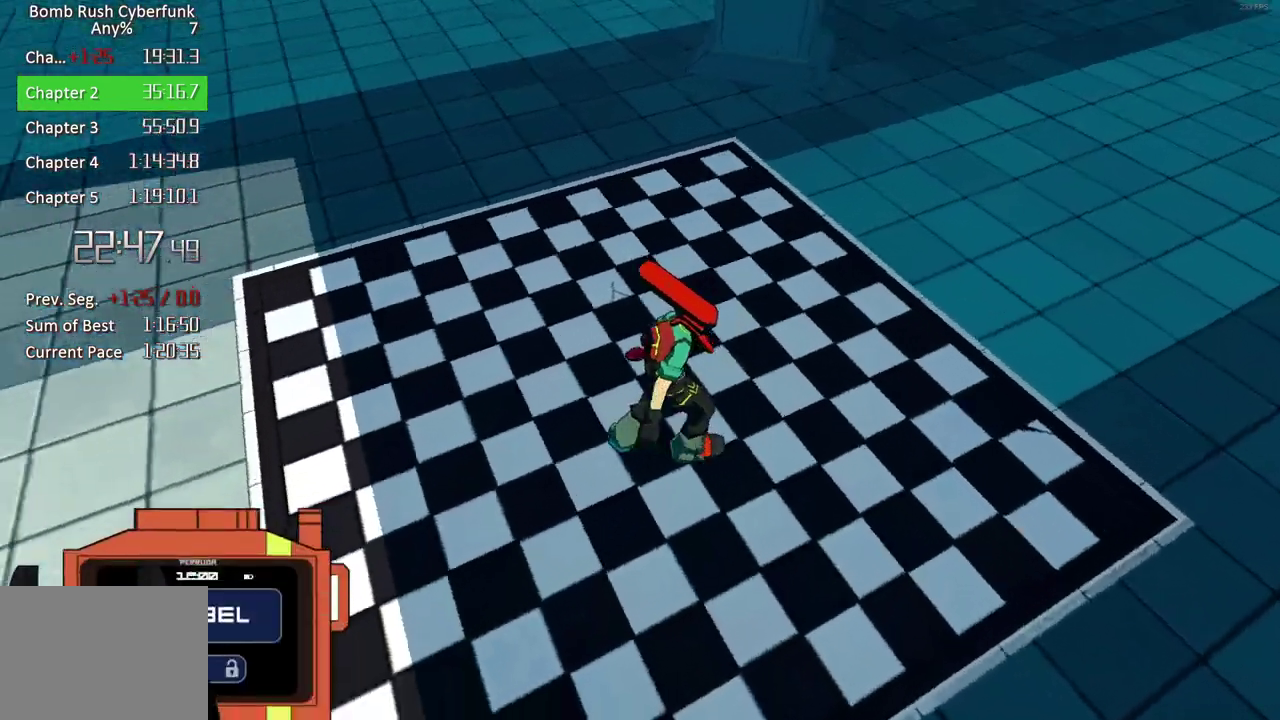
{"buttons": [], "left_stick": "center", "right_stick": "left", "events": []}
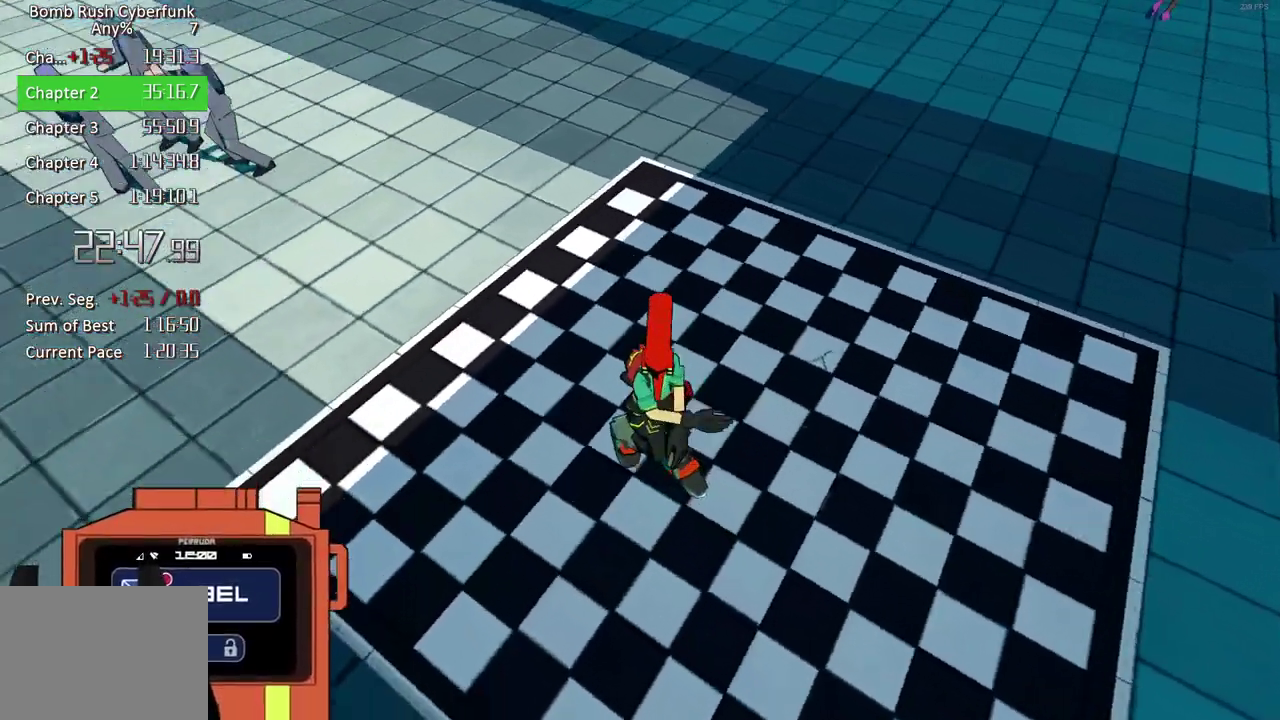
{"buttons": [], "left_stick": "center", "right_stick": "left", "events": []}
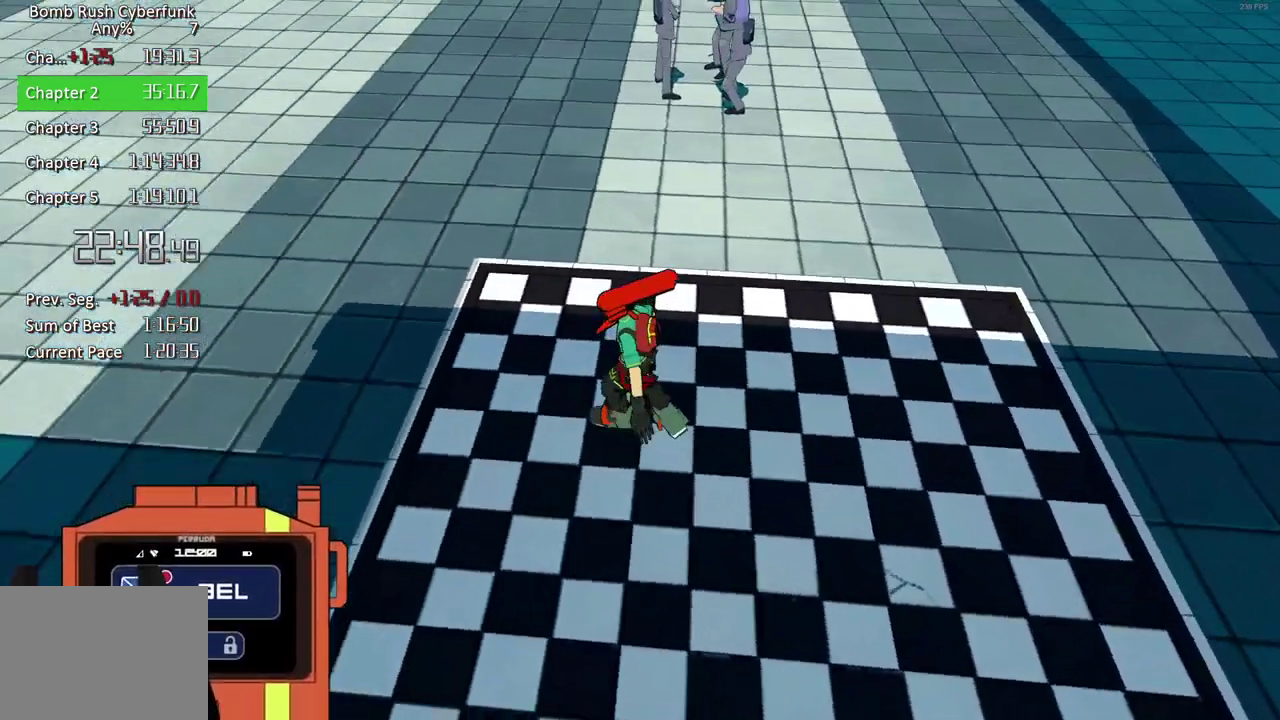
{"buttons": [], "left_stick": "center", "right_stick": "left", "events": []}
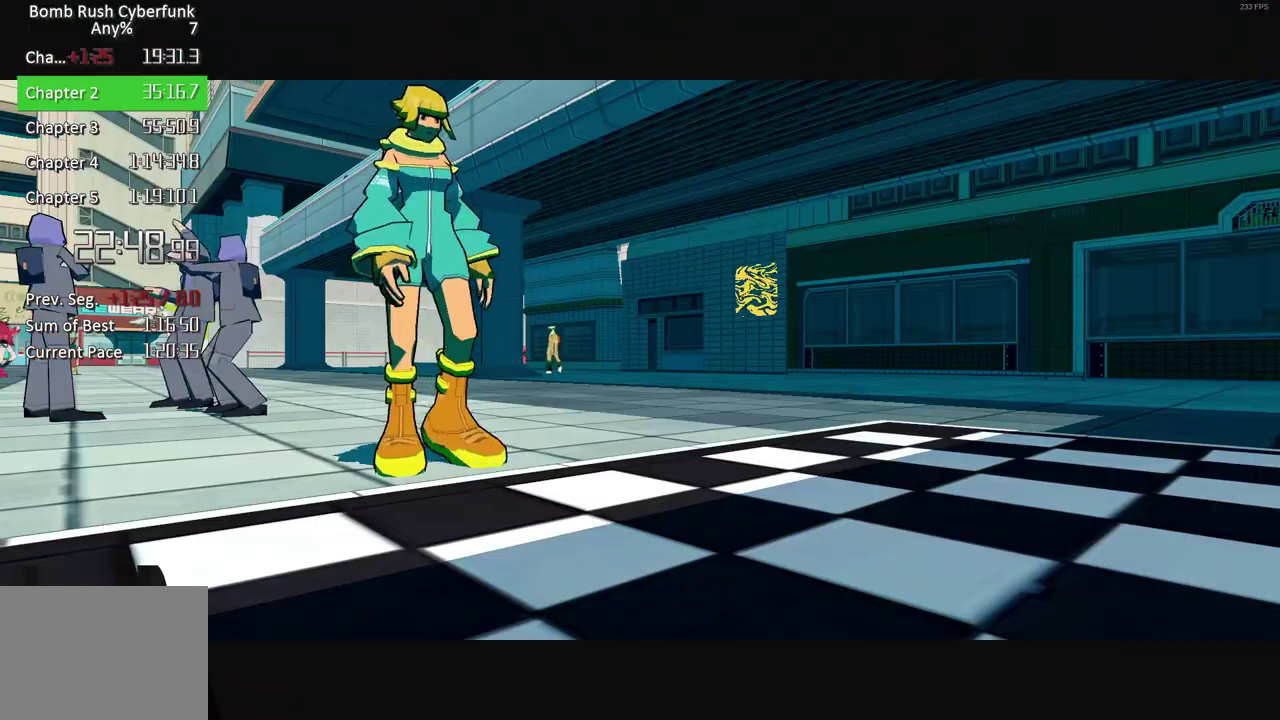
{"buttons": [], "left_stick": "center", "right_stick": "center", "events": [[67, "right_stick", "center"]]}
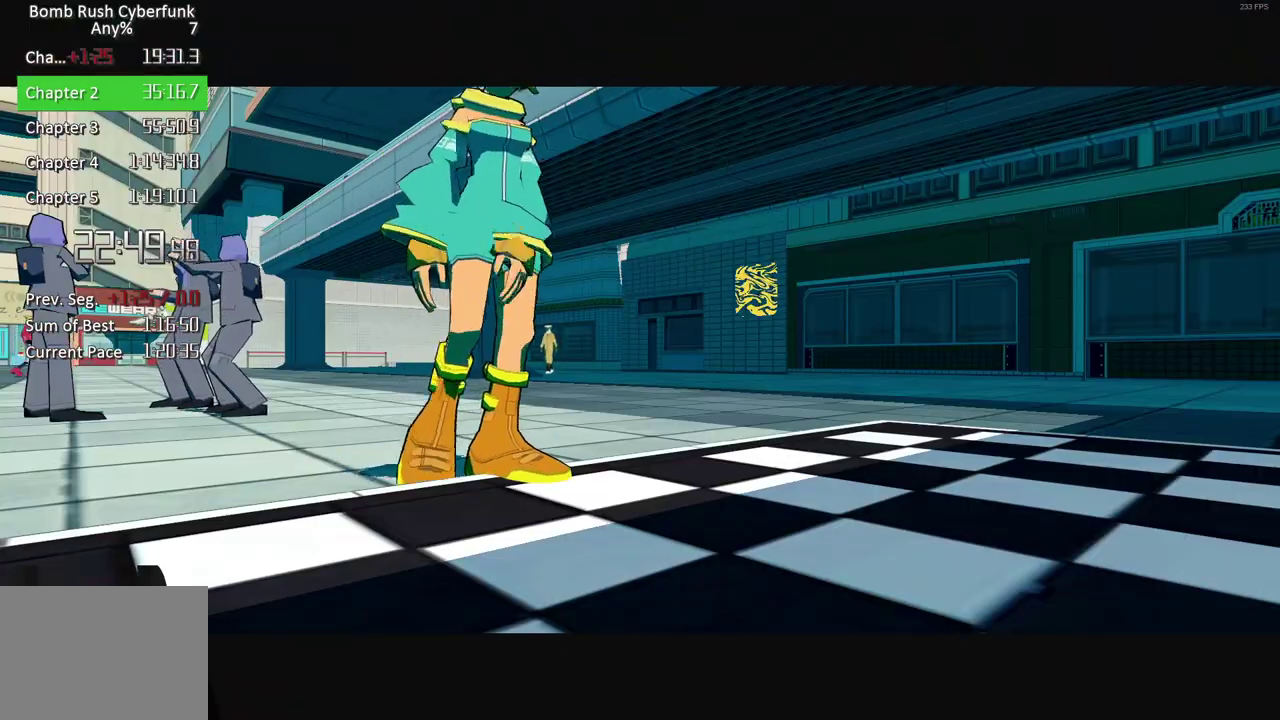
{"buttons": [], "left_stick": "center", "right_stick": "center", "events": []}
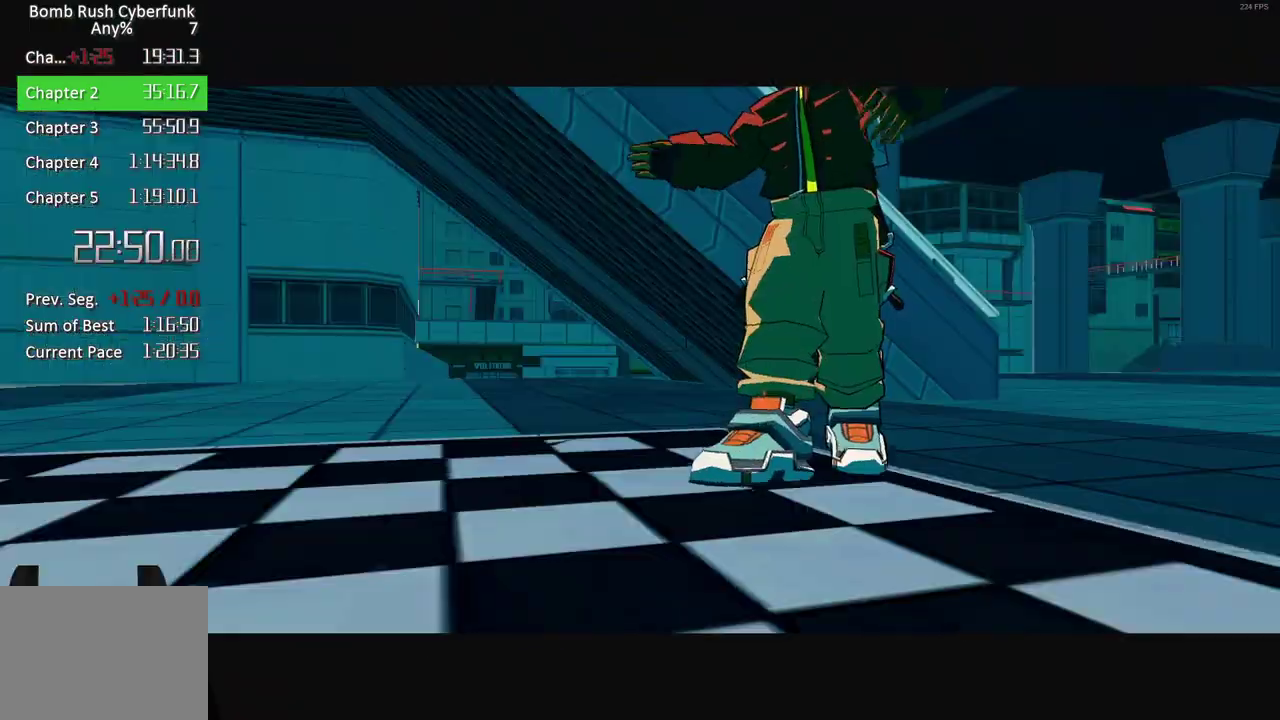
{"buttons": [], "left_stick": "center", "right_stick": "center", "events": []}
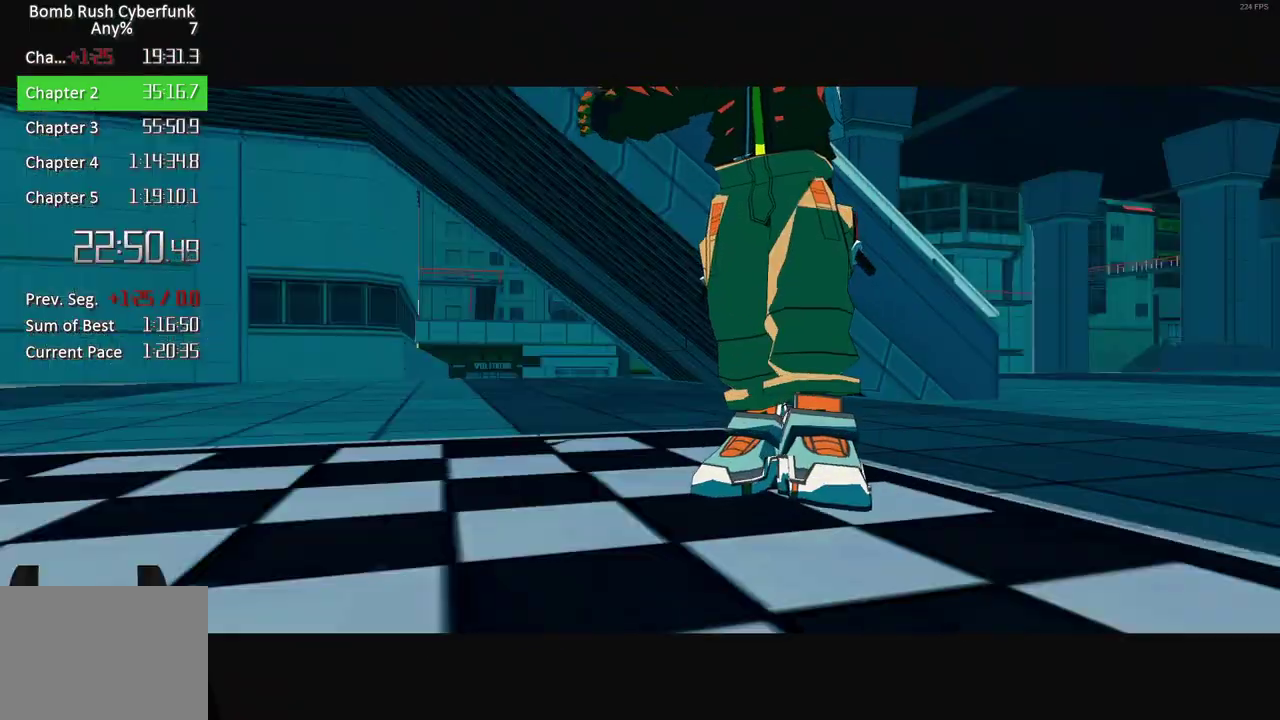
{"buttons": [], "left_stick": "center", "right_stick": "center", "events": []}
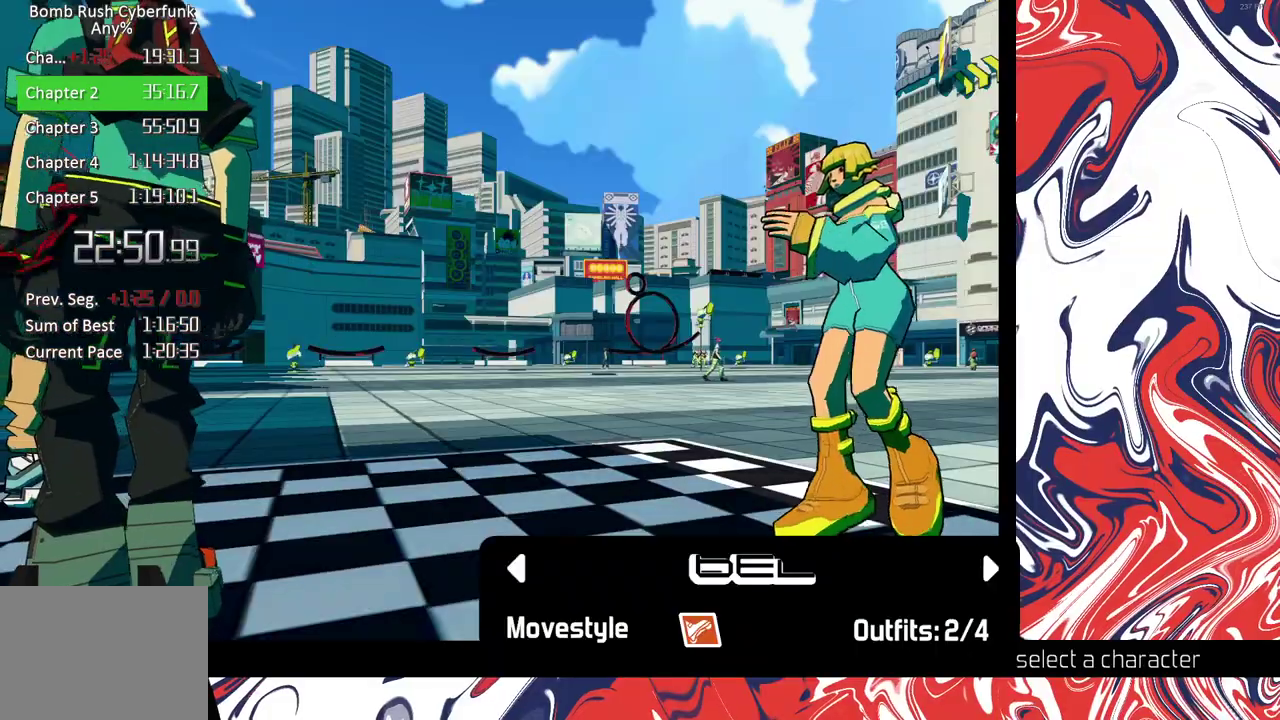
{"buttons": ["X"], "left_stick": "center", "right_stick": "center", "events": [[267, "A", "down"], [367, "A", "up"], [483, "X", "down"]]}
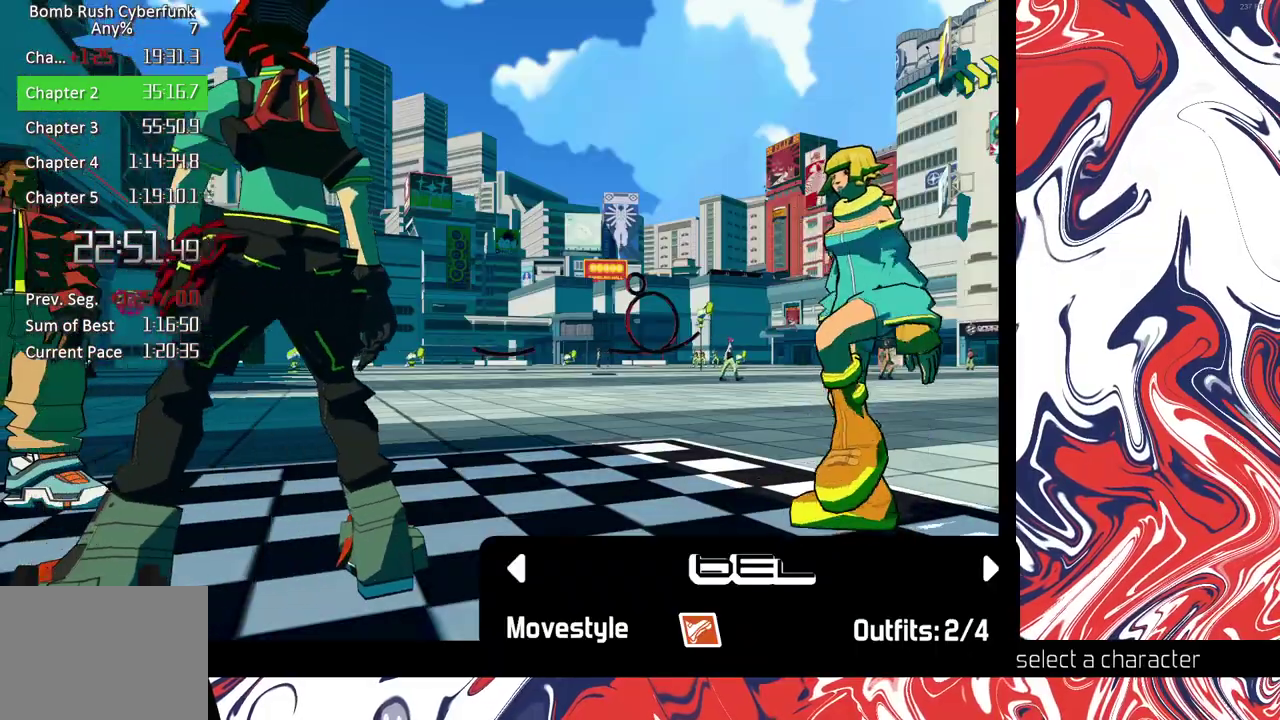
{"buttons": ["X"], "left_stick": "center", "right_stick": "center", "events": []}
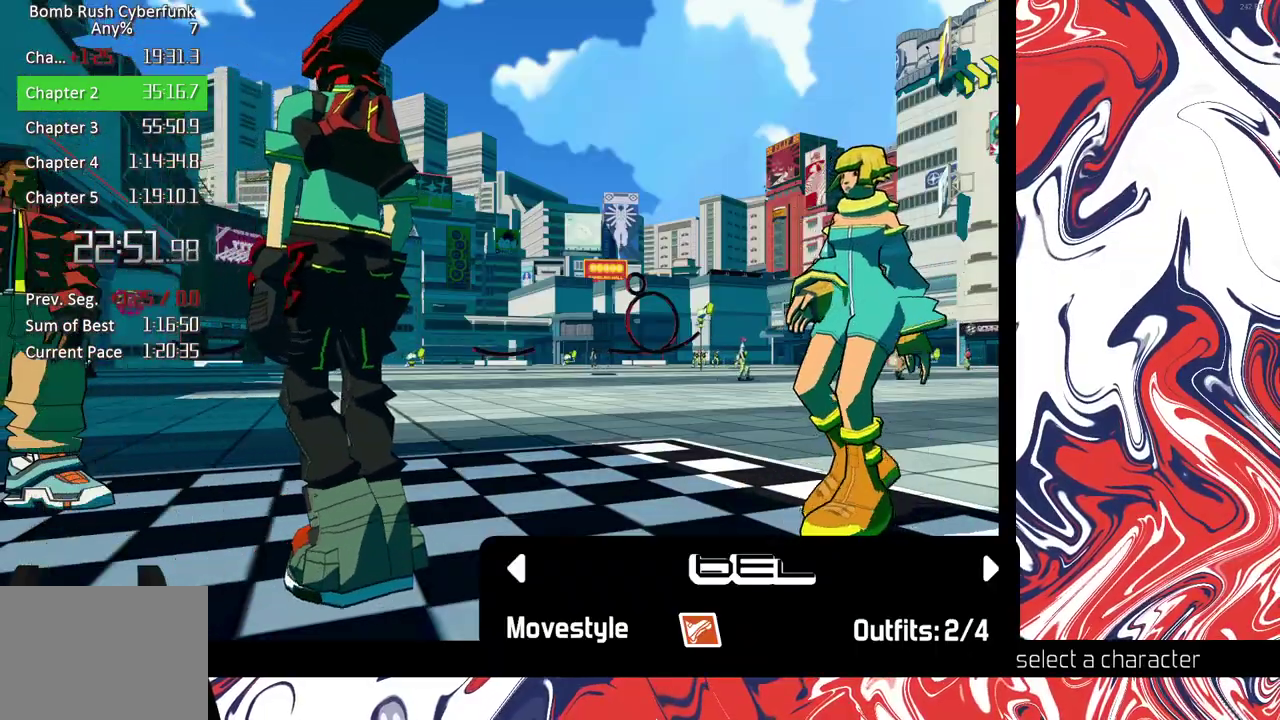
{"buttons": ["X"], "left_stick": "center", "right_stick": "center", "events": []}
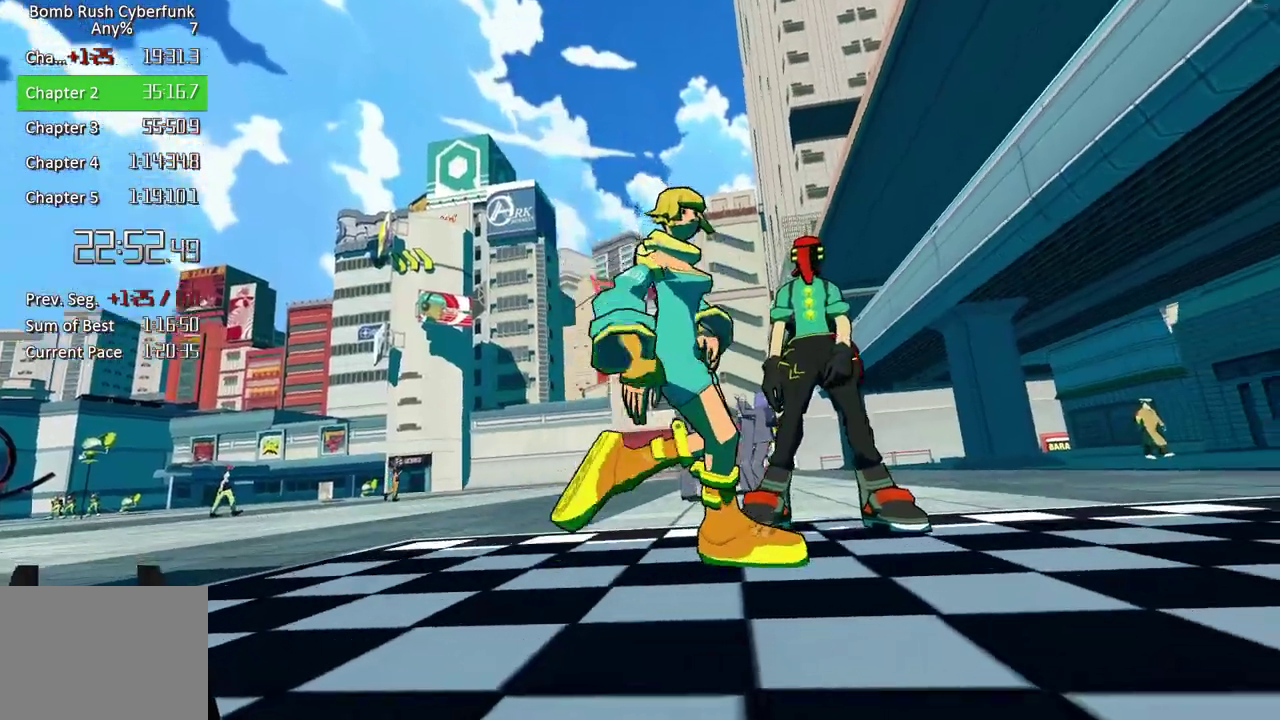
{"buttons": ["X"], "left_stick": "center", "right_stick": "center", "events": []}